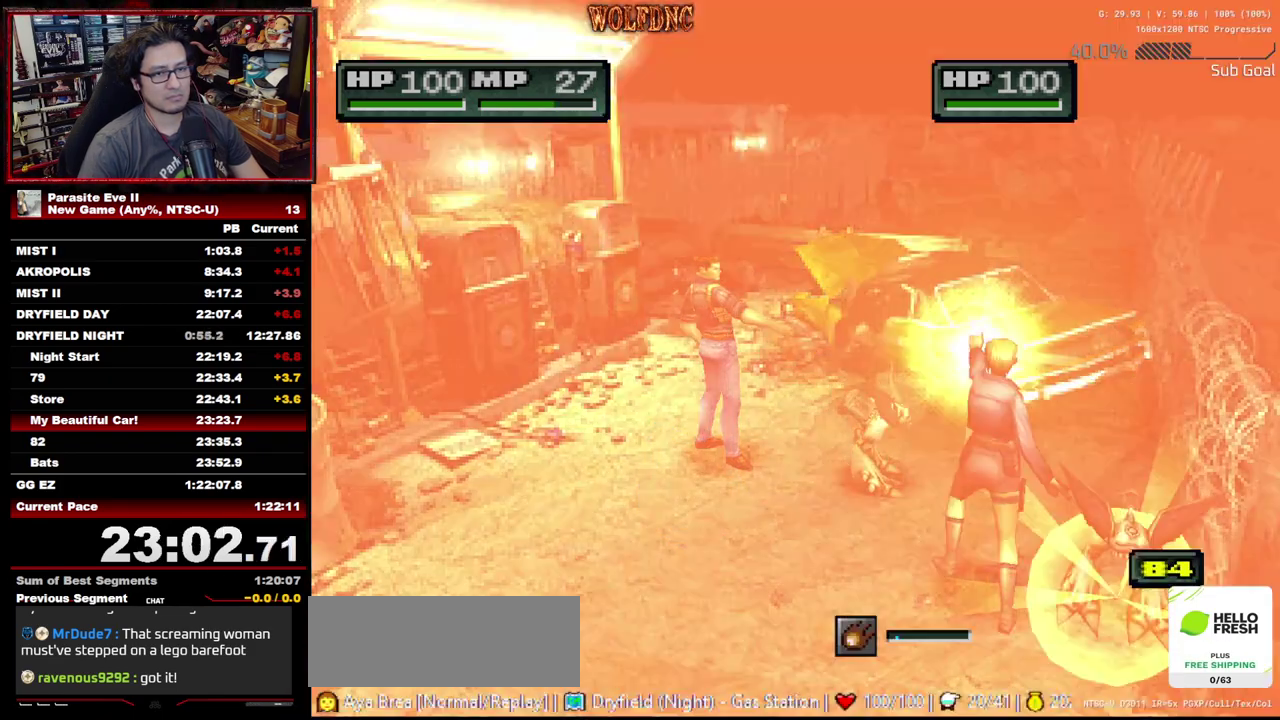
Gameplay with a controller (PlayStation layout); each line is a JSON object with the inputs held at the frame after it. "events" lists button and stick changes between this image and that frame as [ms after this image, input, new state], when the widget could be followed in between. Not read: L3 R3.
{"buttons": ["DPAD_UP"], "events": [[417, "DPAD_UP", "down"]]}
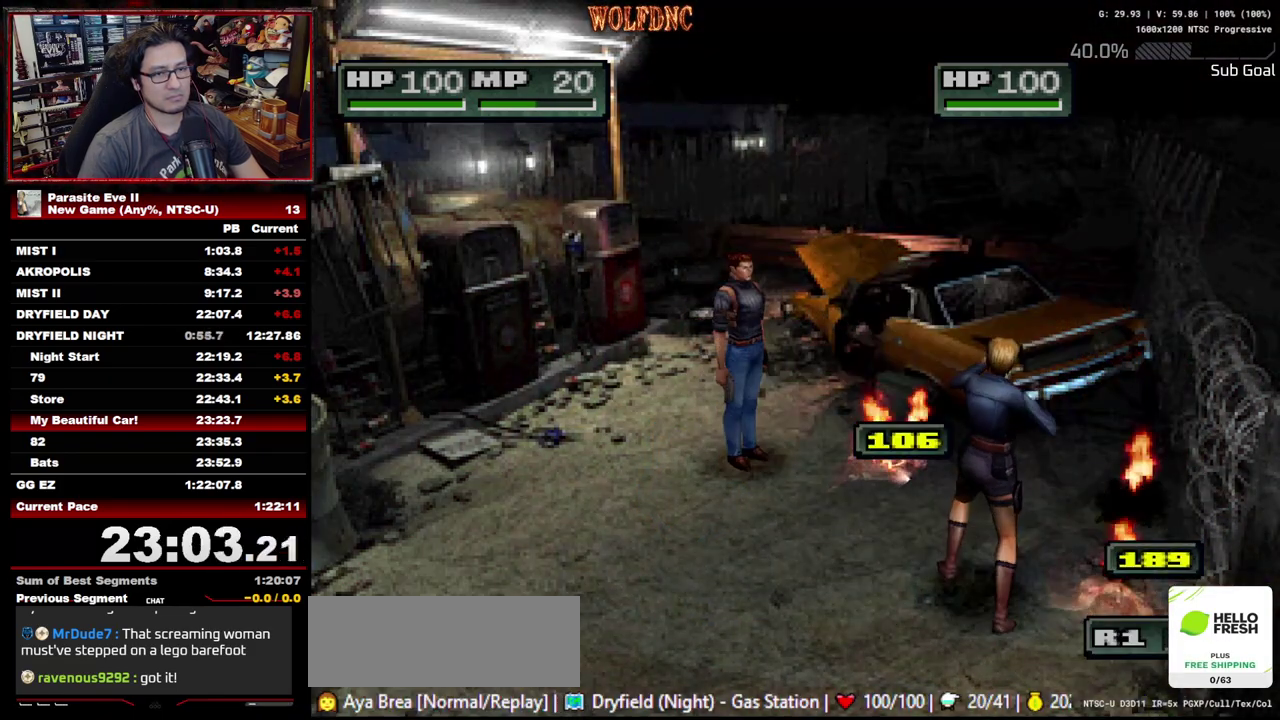
{"buttons": [], "events": [[17, "DPAD_RIGHT", "down"], [100, "DPAD_RIGHT", "up"], [100, "DPAD_UP", "up"]]}
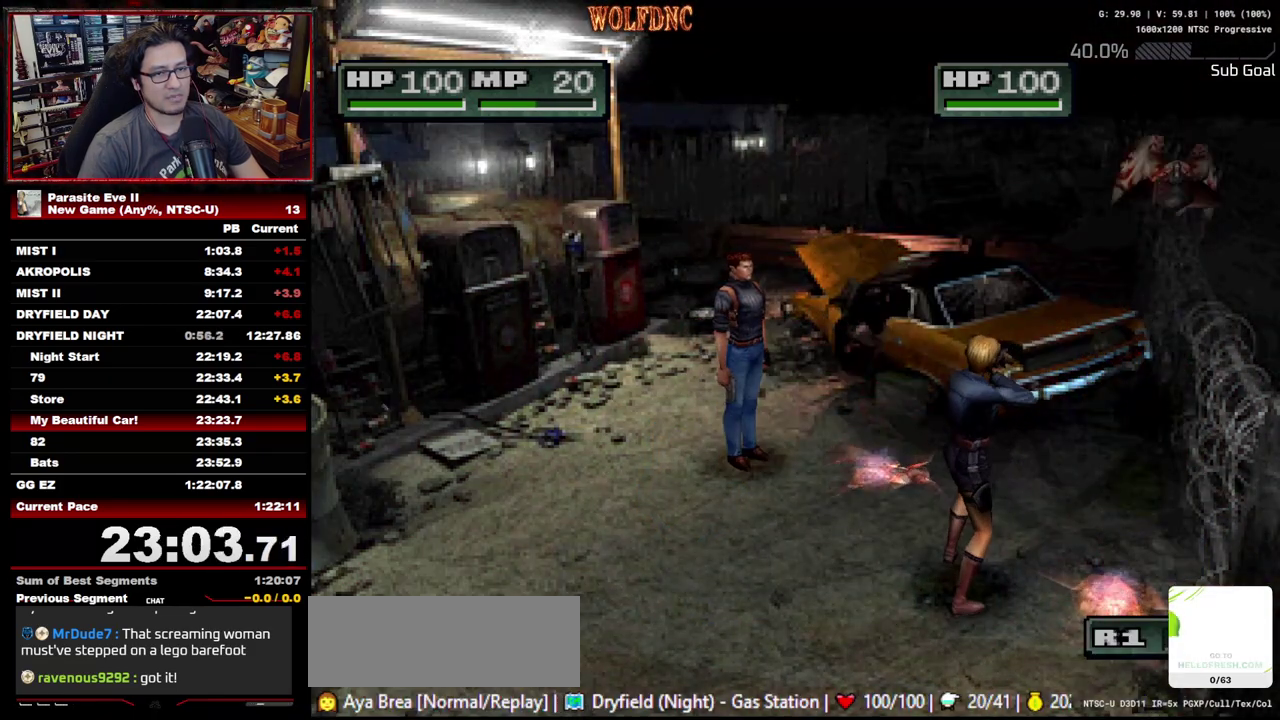
{"buttons": [], "events": []}
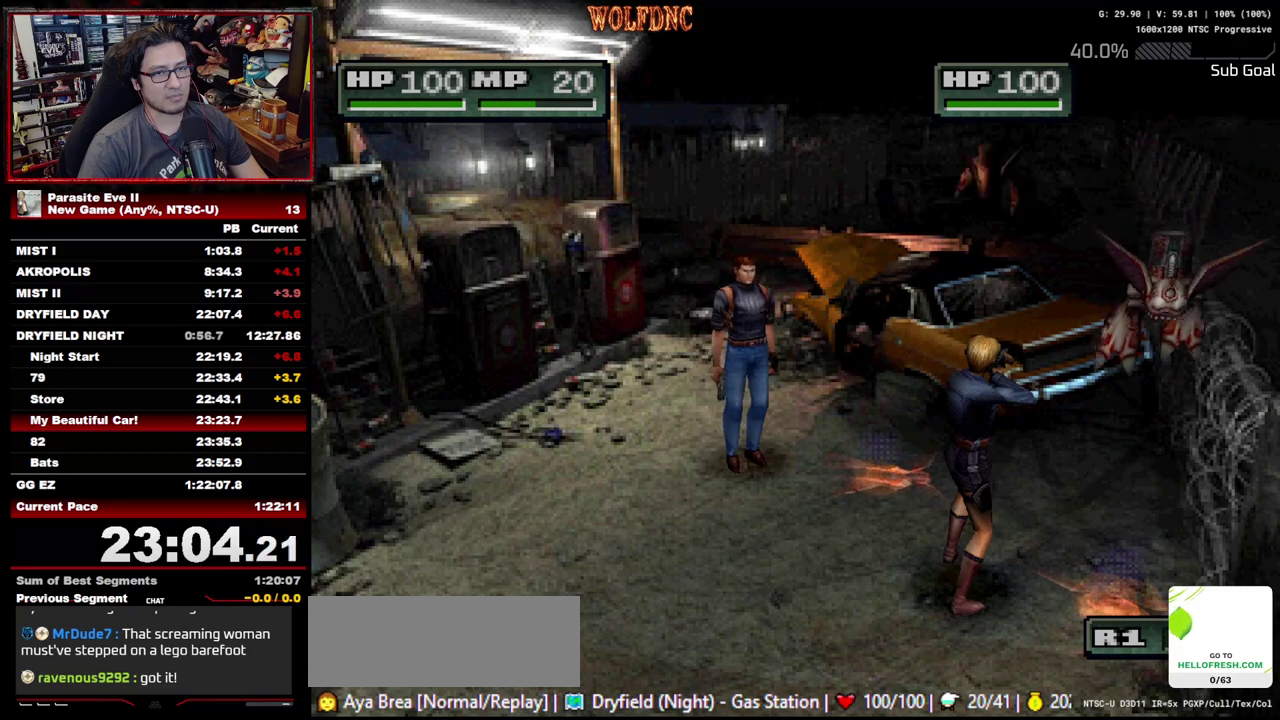
{"buttons": [], "events": [[283, "CROSS", "down"], [283, "TRIANGLE", "down"], [367, "TRIANGLE", "up"], [417, "CROSS", "up"]]}
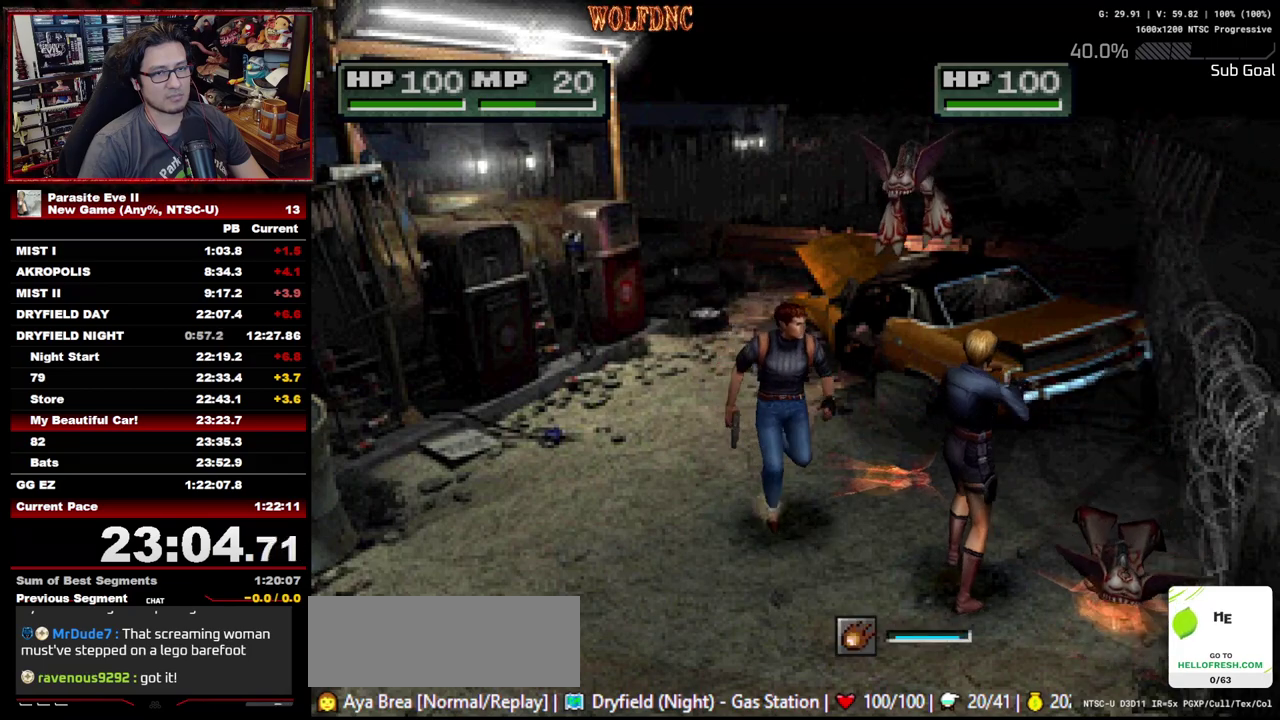
{"buttons": [], "events": []}
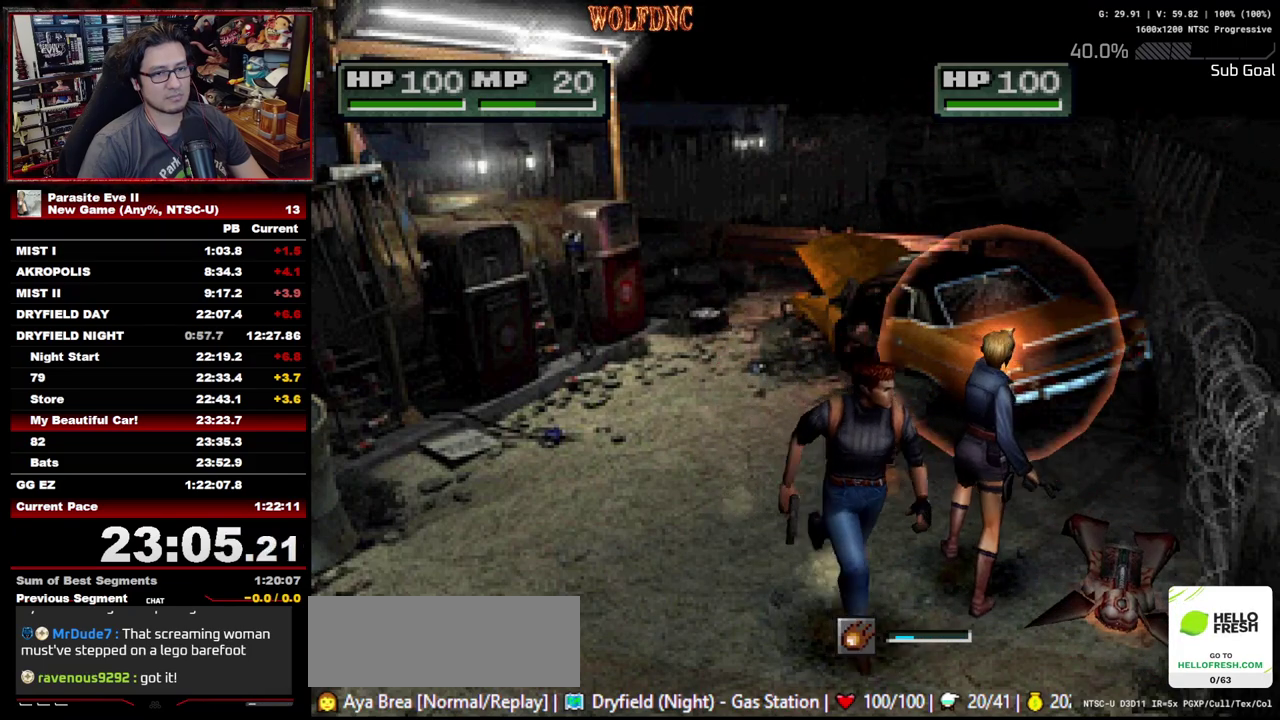
{"buttons": [], "events": []}
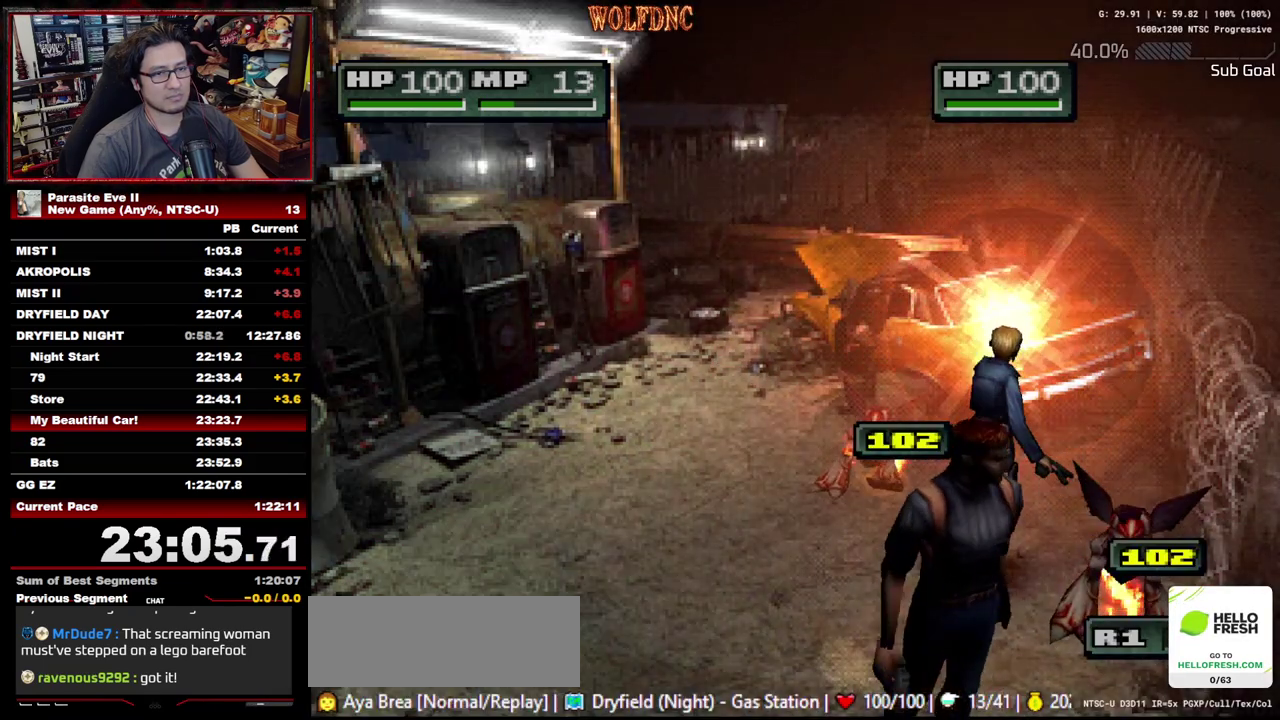
{"buttons": [], "events": []}
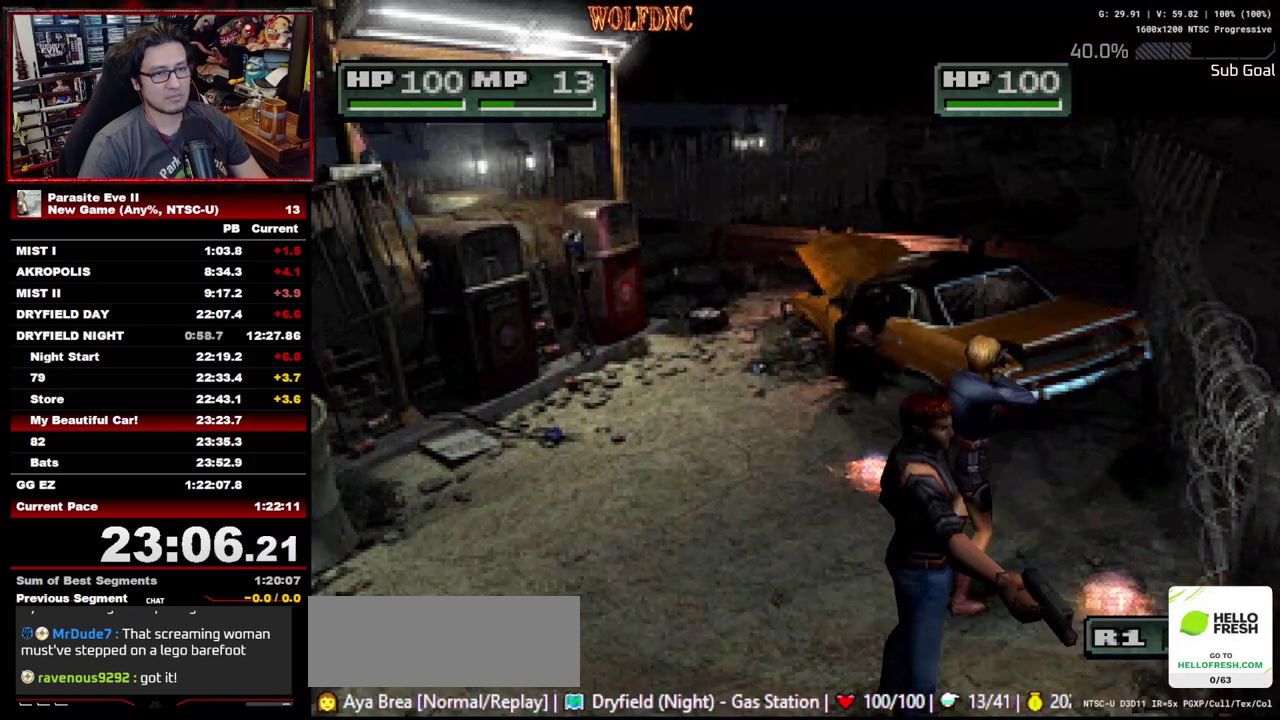
{"buttons": [], "events": []}
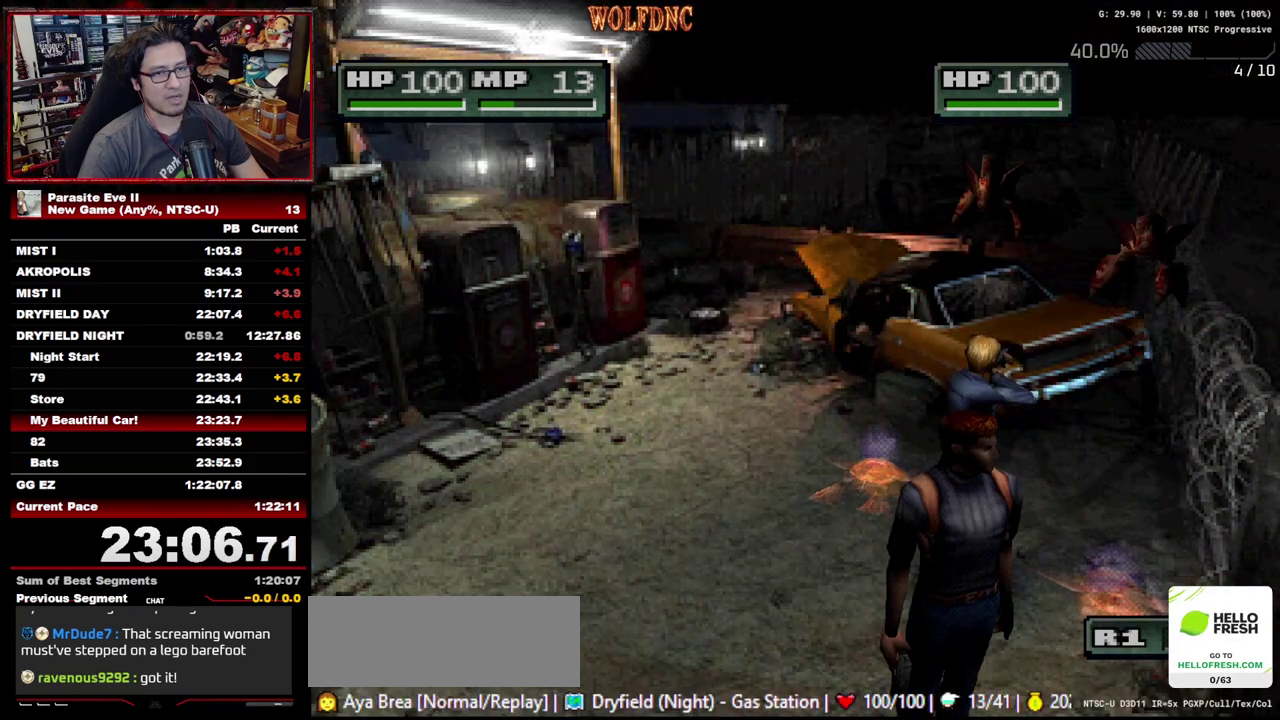
{"buttons": ["CROSS", "TRIANGLE"], "events": [[450, "CROSS", "down"], [450, "TRIANGLE", "down"]]}
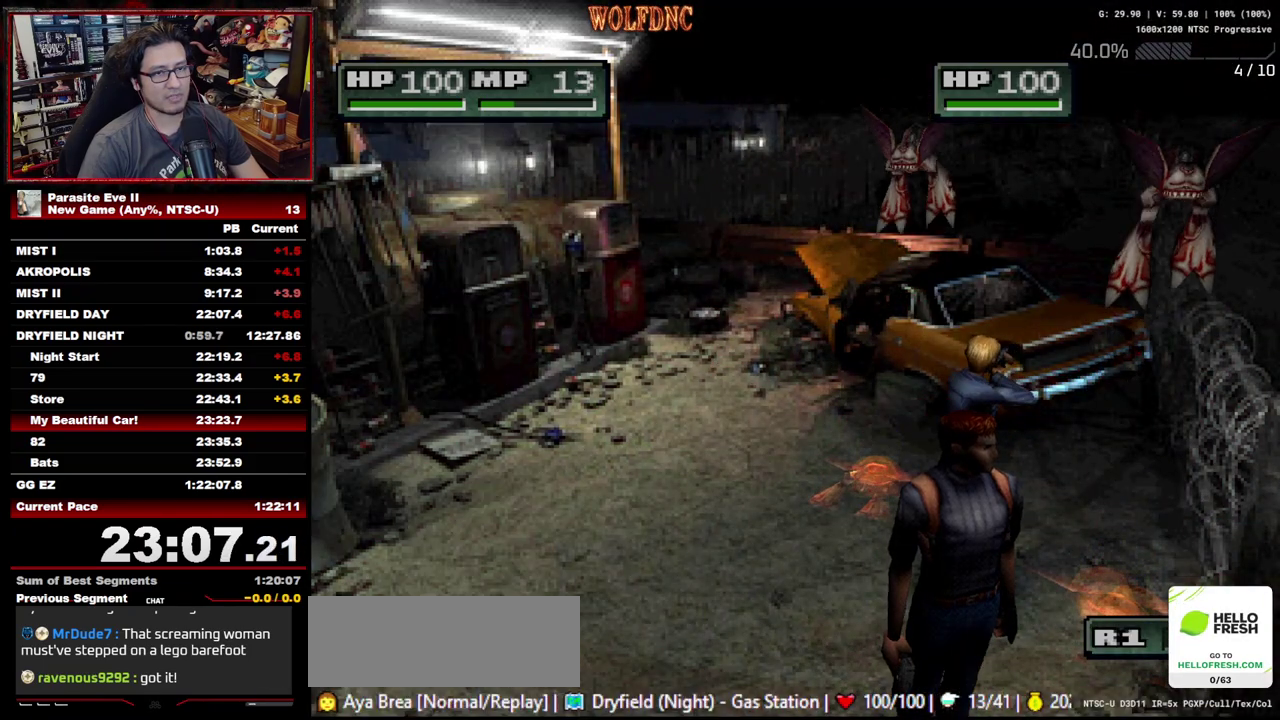
{"buttons": [], "events": [[50, "CROSS", "up"], [50, "TRIANGLE", "up"]]}
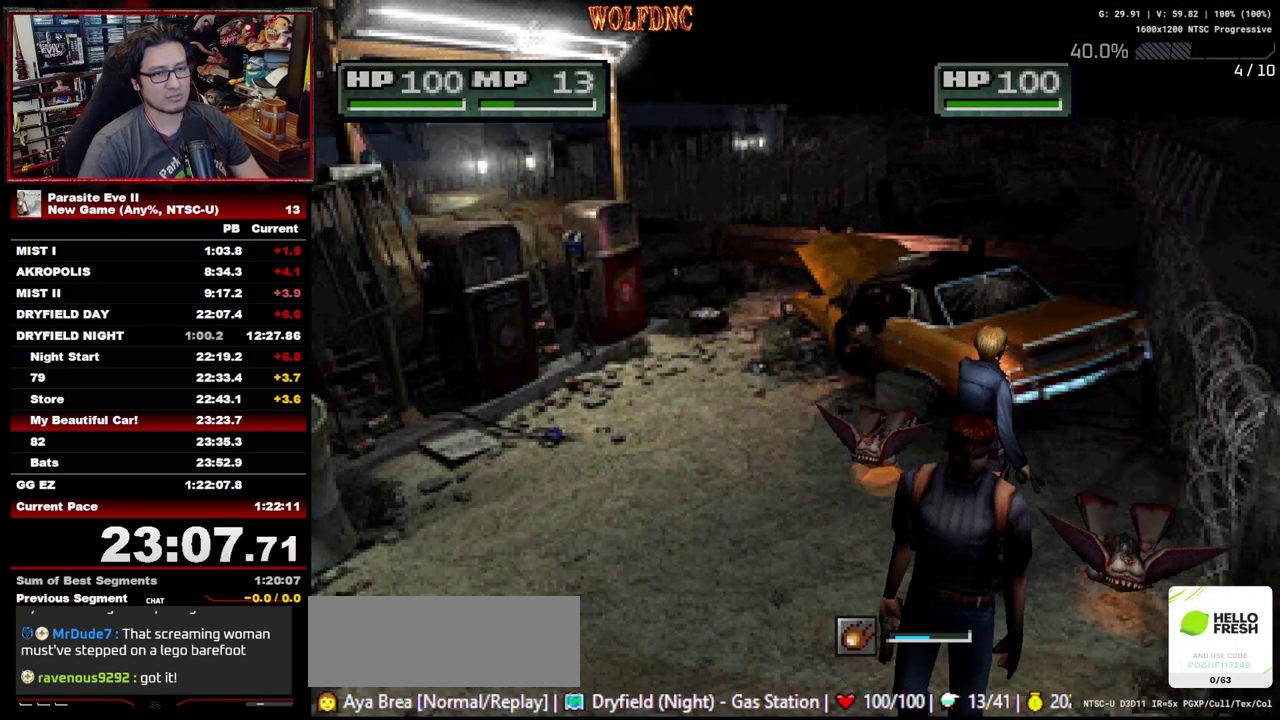
{"buttons": [], "events": []}
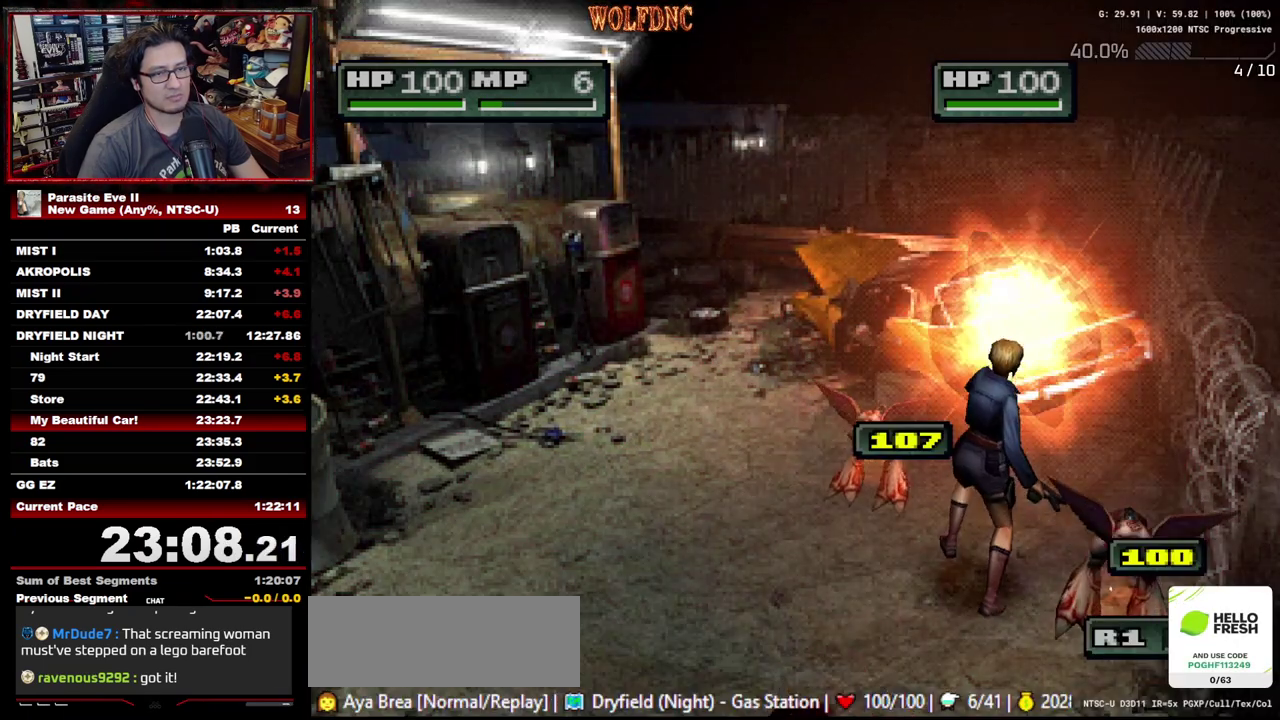
{"buttons": [], "events": []}
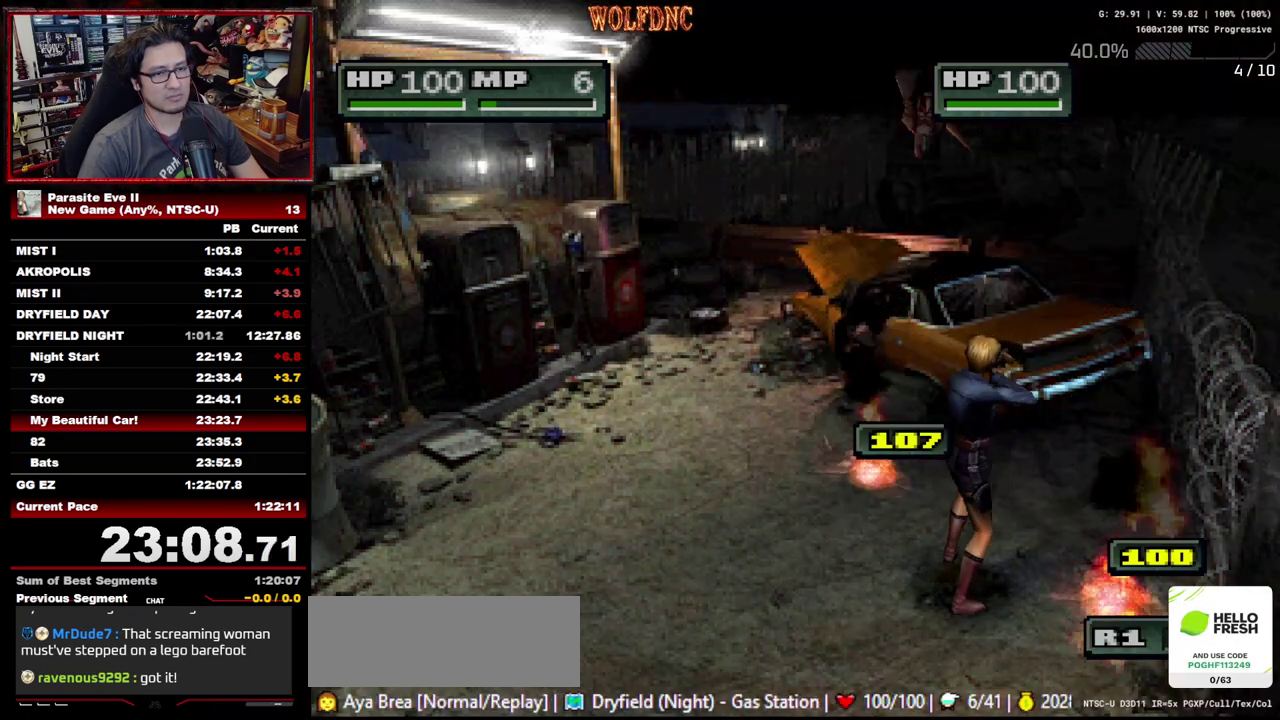
{"buttons": [], "events": []}
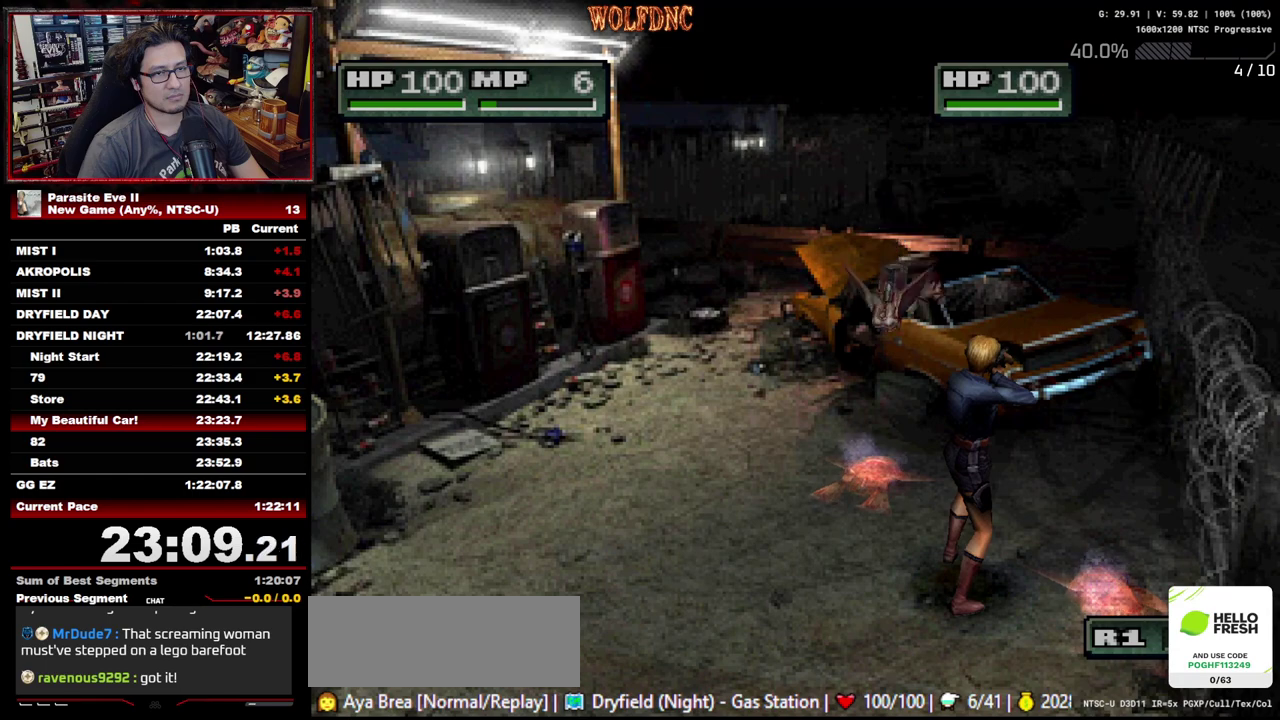
{"buttons": [], "events": [[117, "DPAD_UP", "down"], [200, "CROSS", "down"], [200, "DPAD_UP", "up"], [200, "TRIANGLE", "down"], [300, "CROSS", "up"], [300, "TRIANGLE", "up"]]}
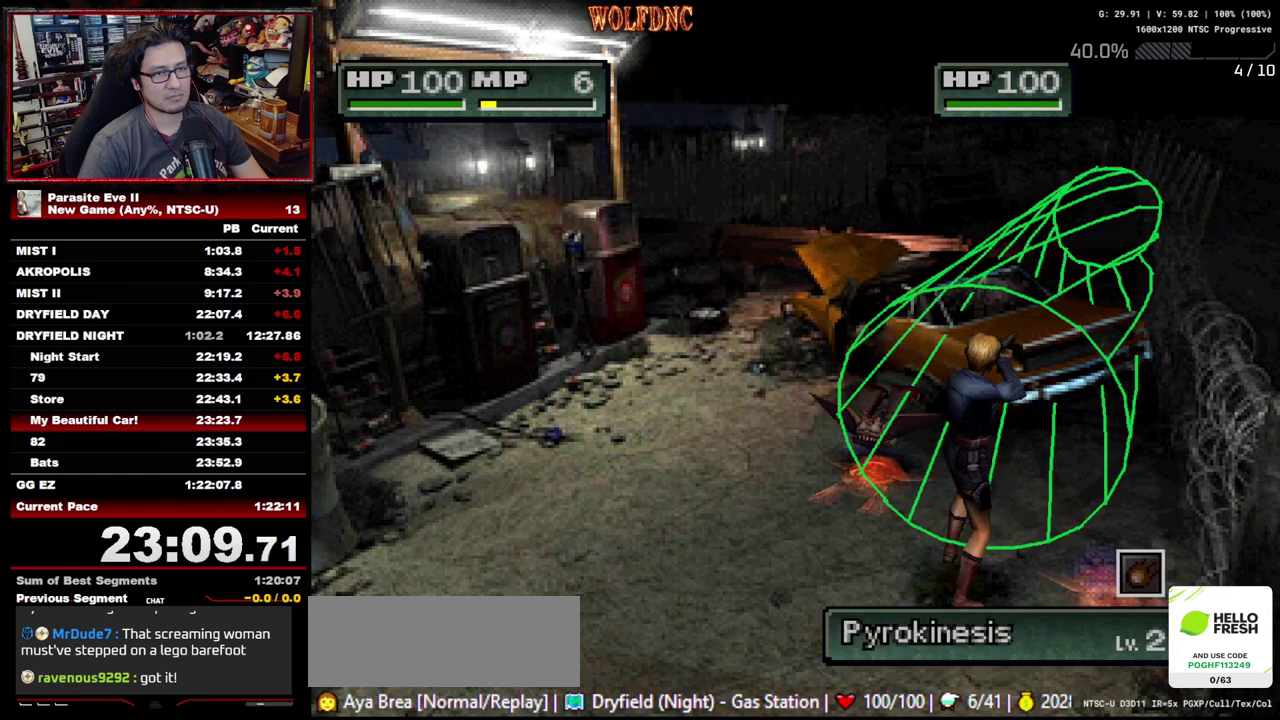
{"buttons": [], "events": [[400, "CIRCLE", "down"], [500, "CIRCLE", "up"]]}
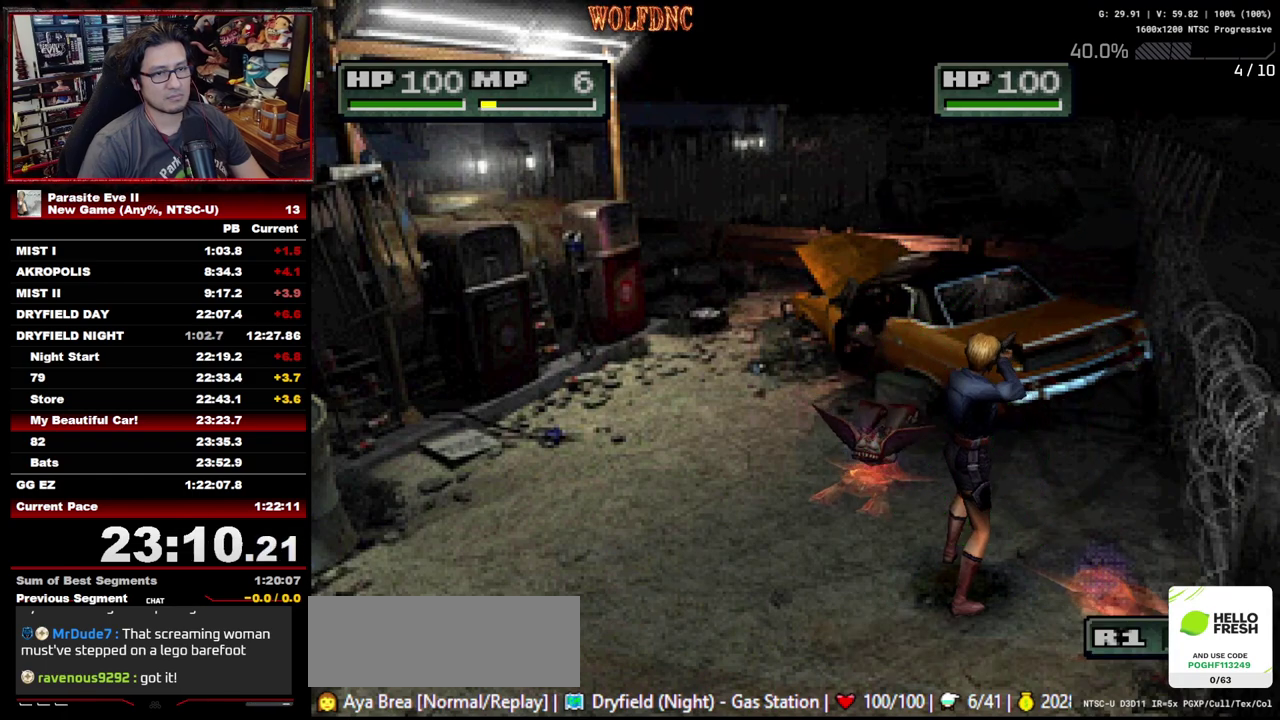
{"buttons": ["R1"], "events": [[100, "SQUARE", "down"], [283, "R1", "down"], [283, "SQUARE", "up"]]}
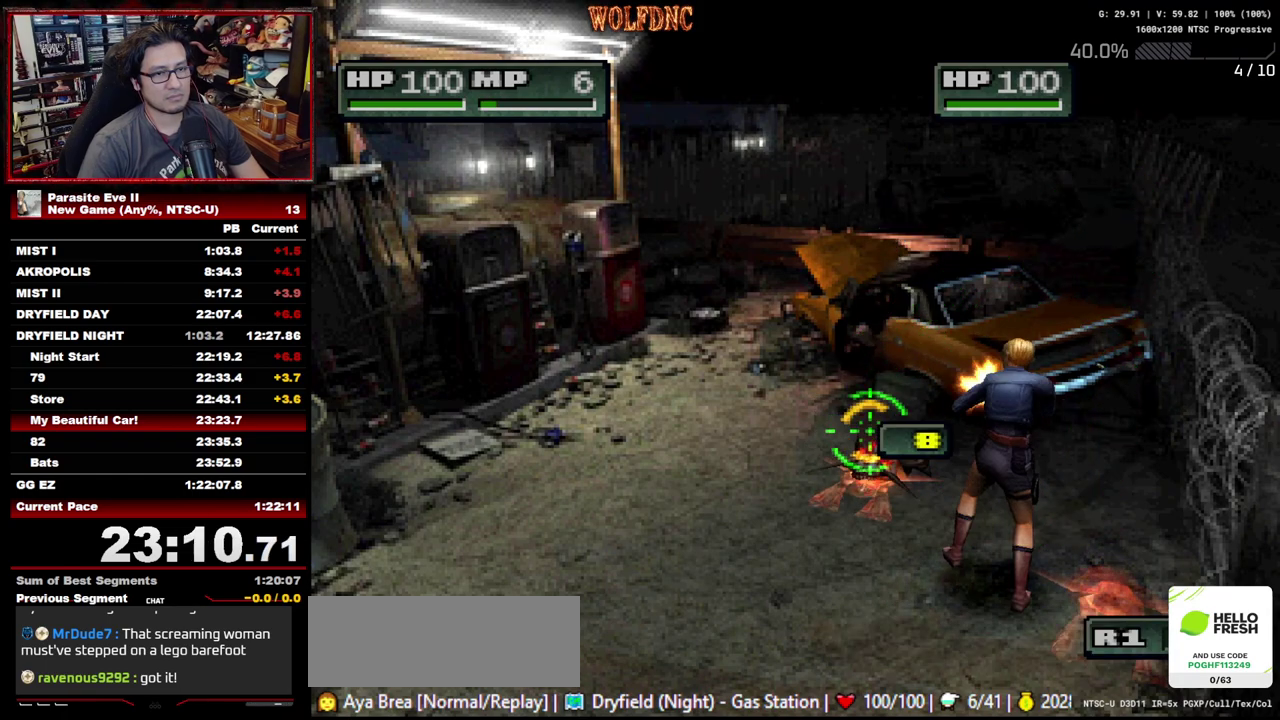
{"buttons": ["R1"], "events": []}
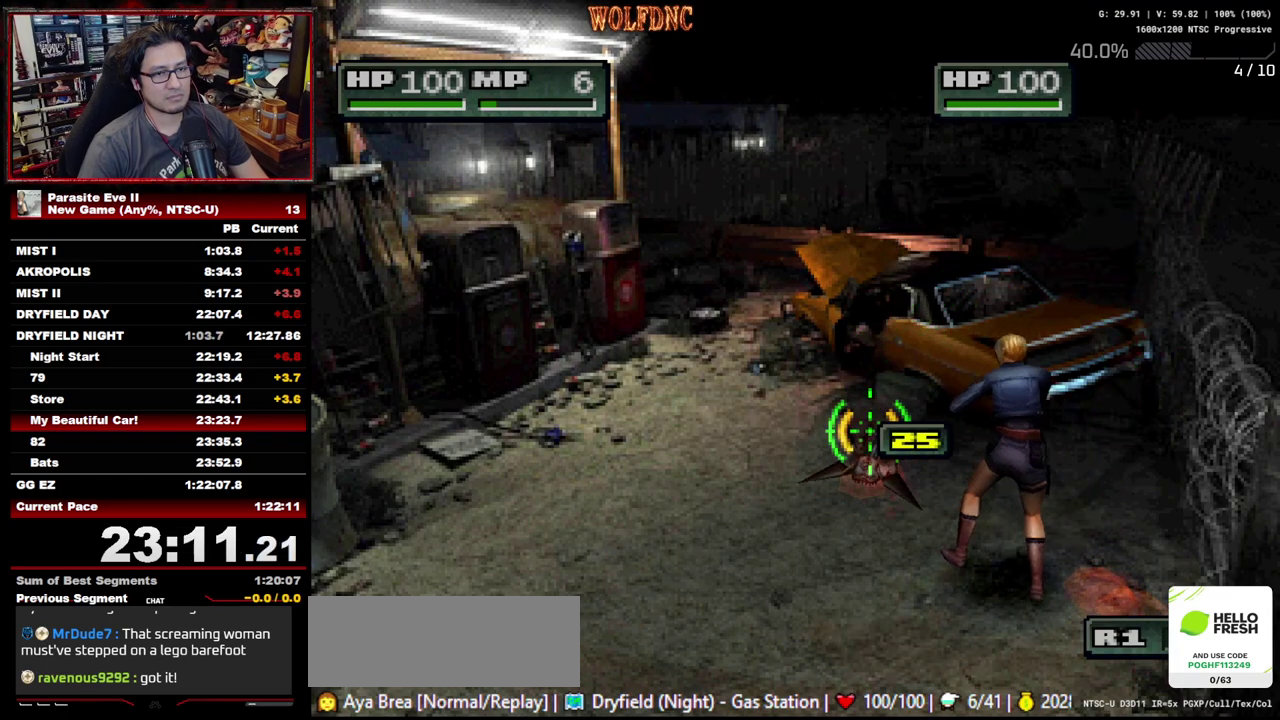
{"buttons": ["R1"], "events": []}
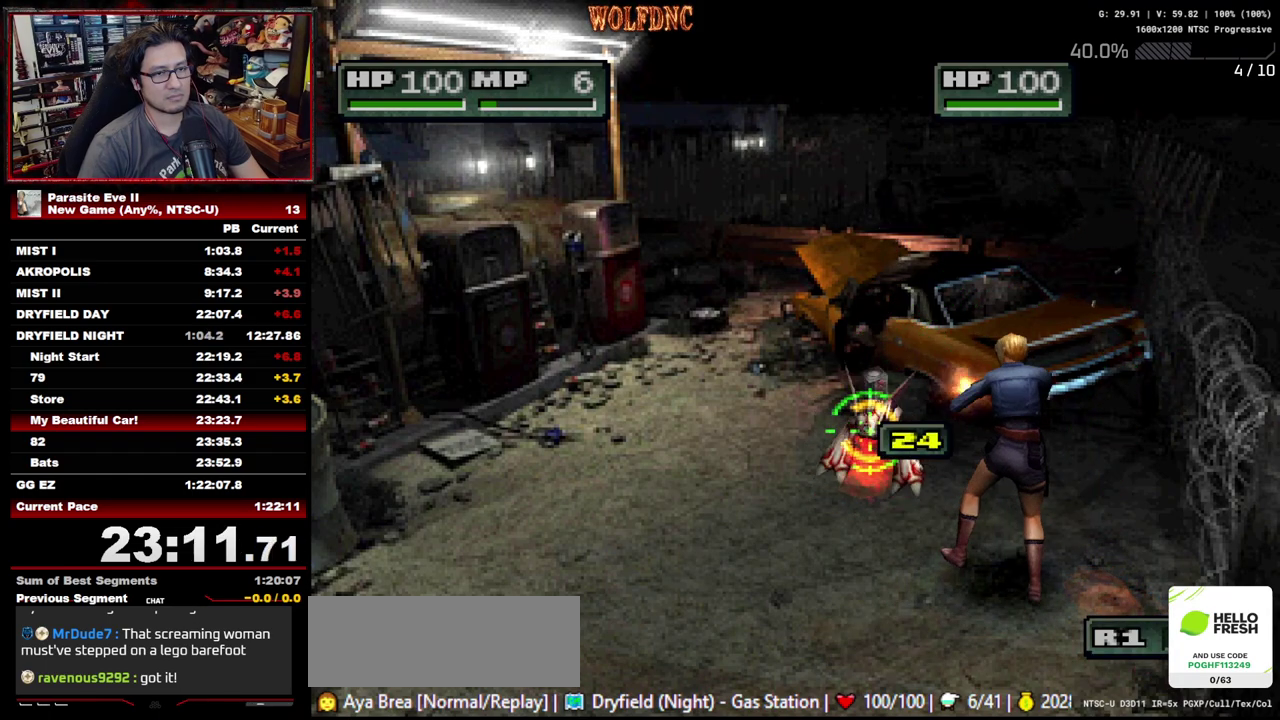
{"buttons": ["R1"], "events": []}
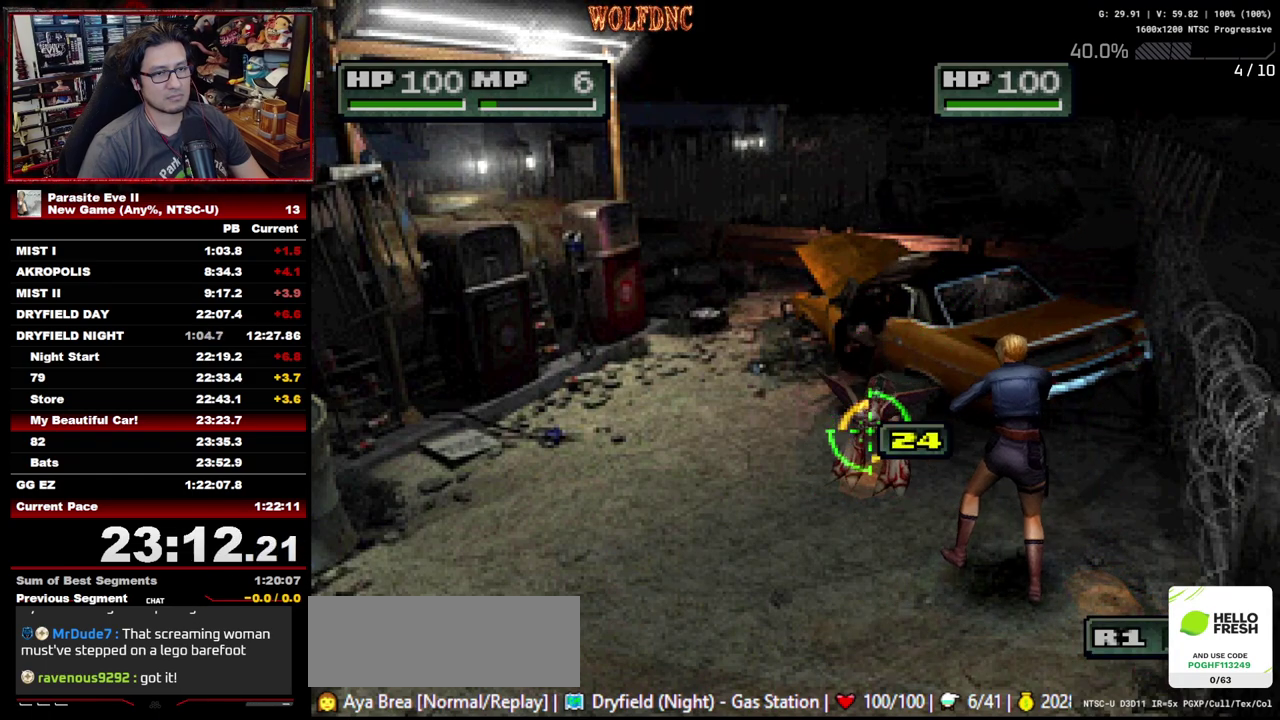
{"buttons": ["R1"], "events": []}
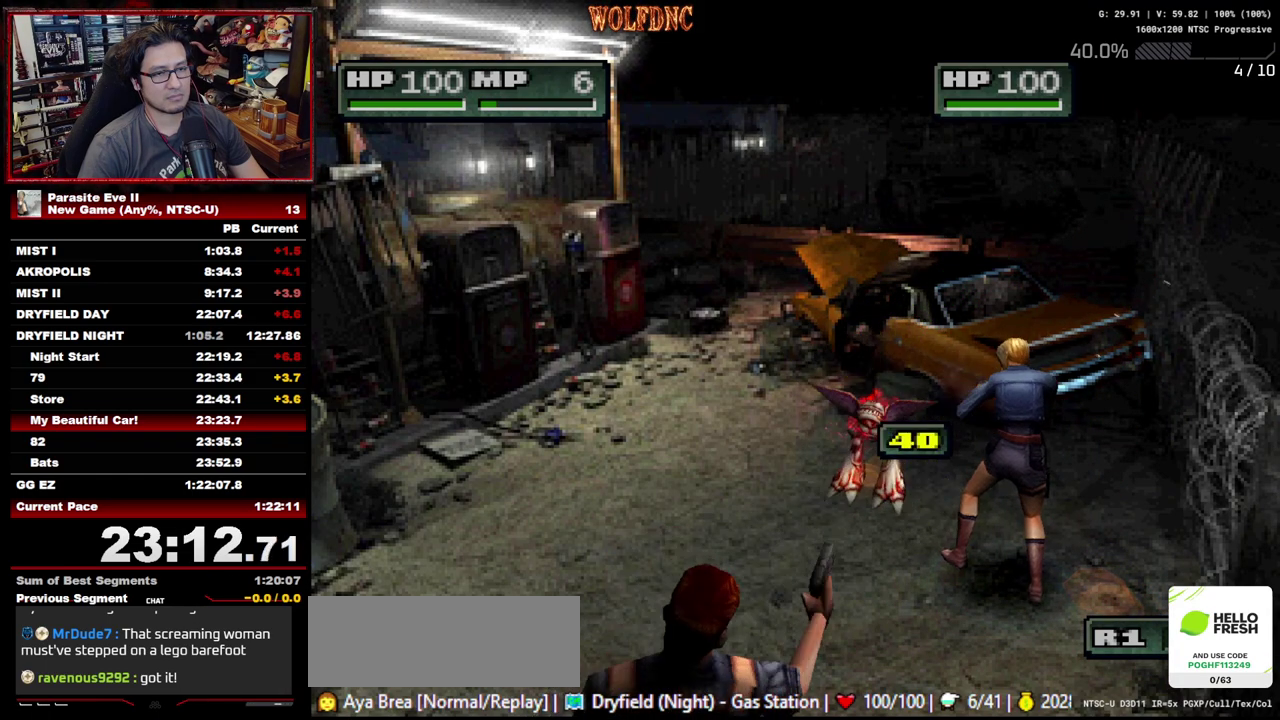
{"buttons": ["DPAD_LEFT"], "events": [[200, "R1", "up"], [350, "DPAD_LEFT", "down"]]}
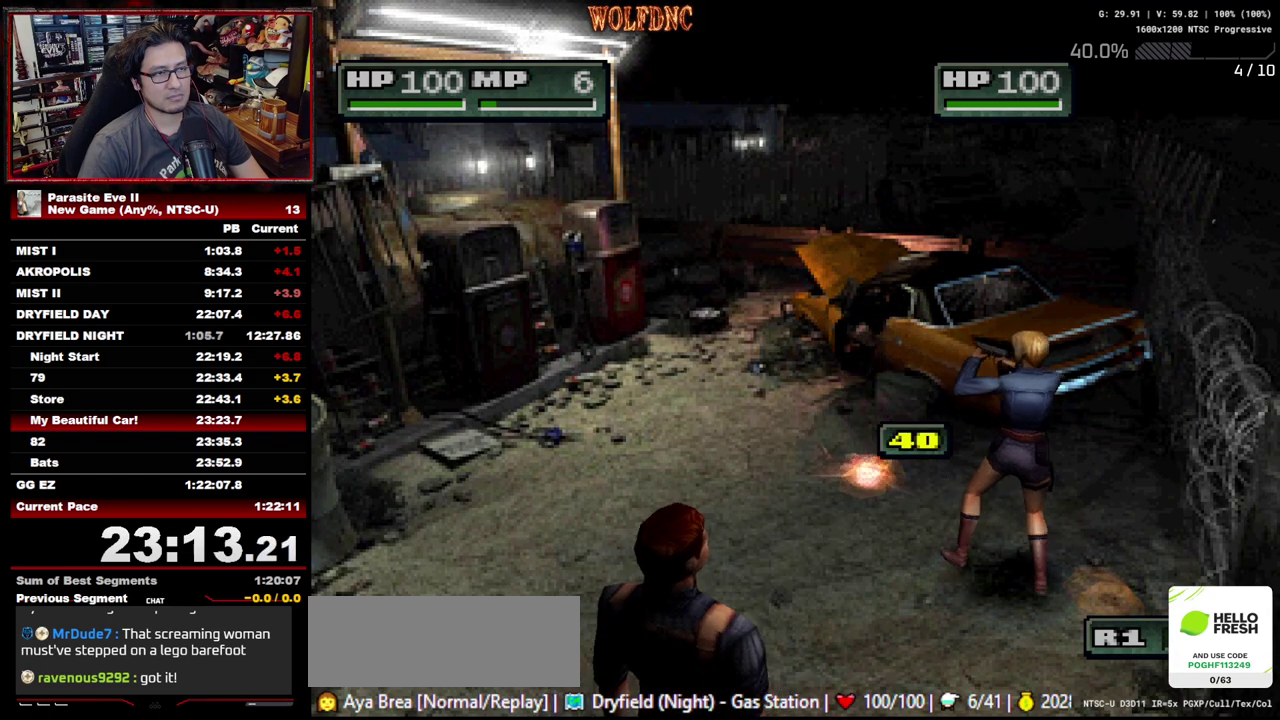
{"buttons": [], "events": [[450, "DPAD_LEFT", "up"]]}
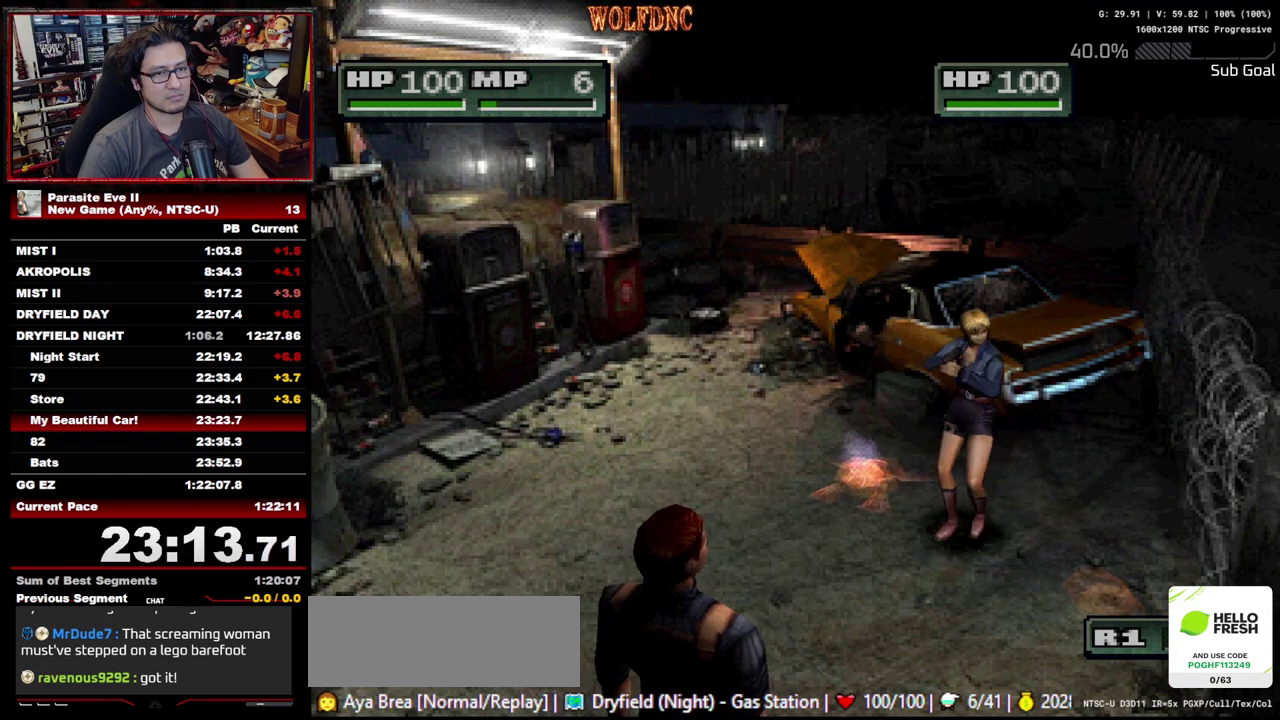
{"buttons": [], "events": []}
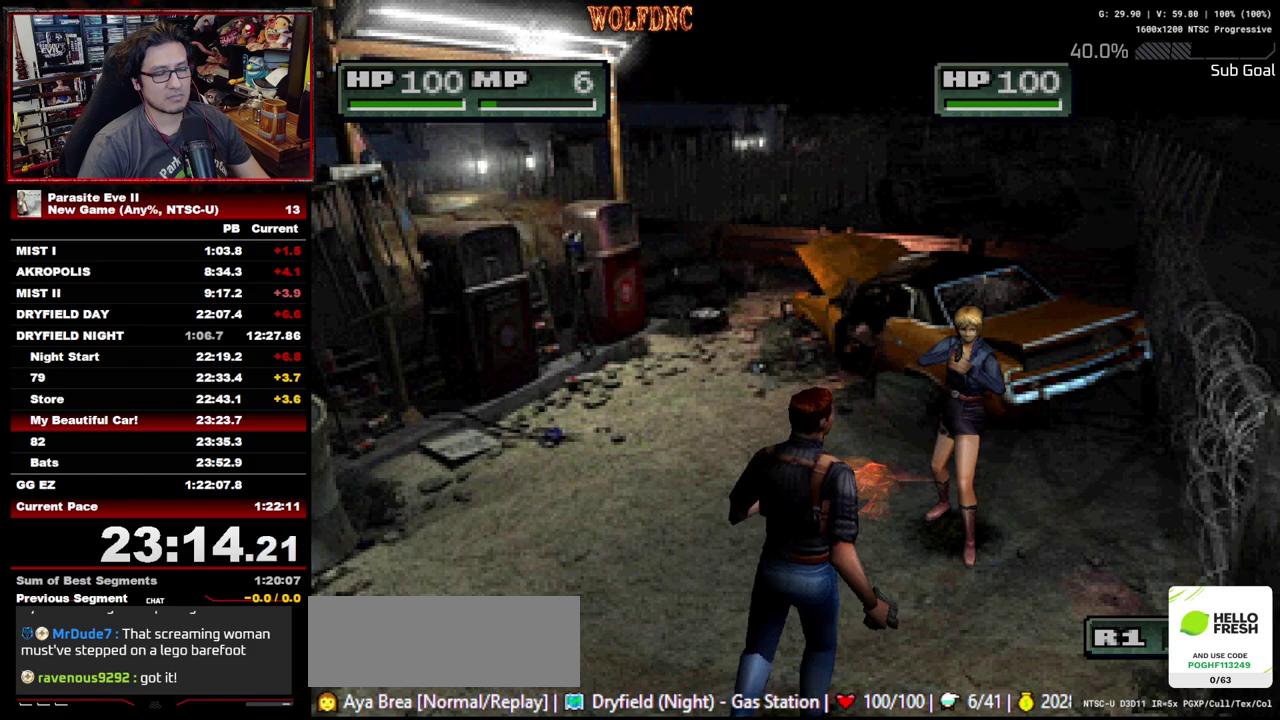
{"buttons": [], "events": []}
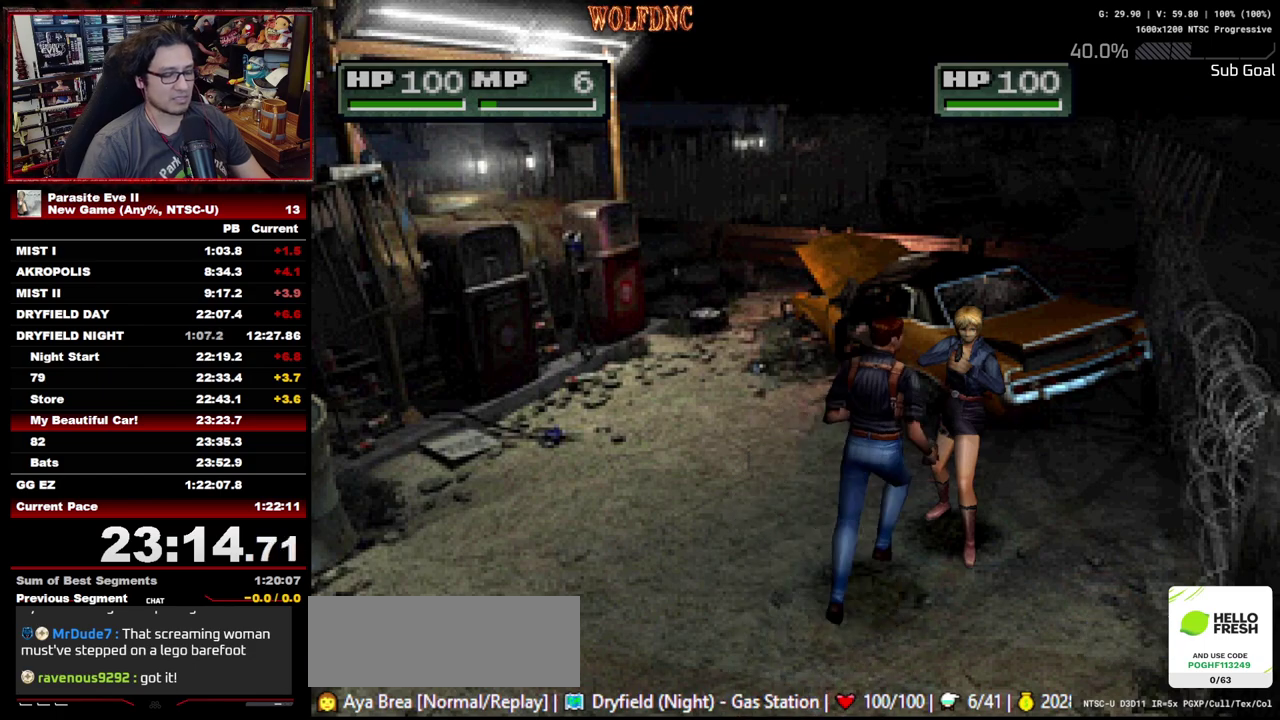
{"buttons": [], "events": []}
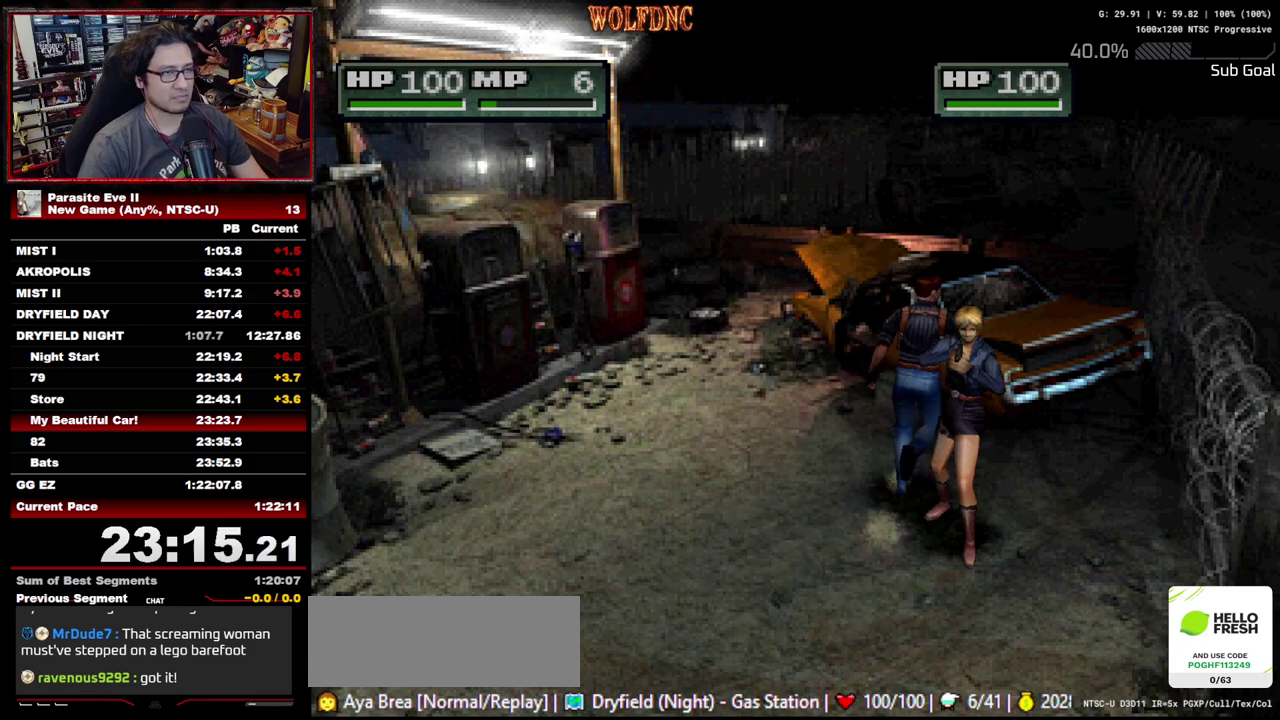
{"buttons": [], "events": []}
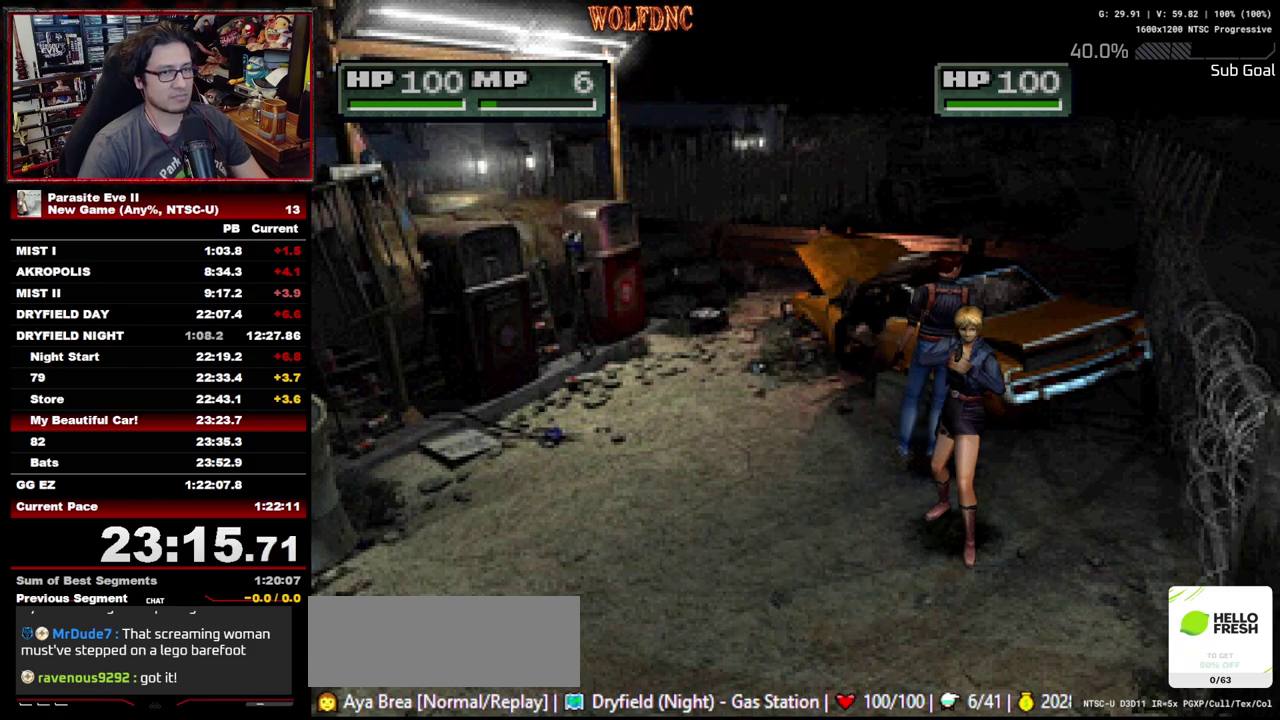
{"buttons": [], "events": []}
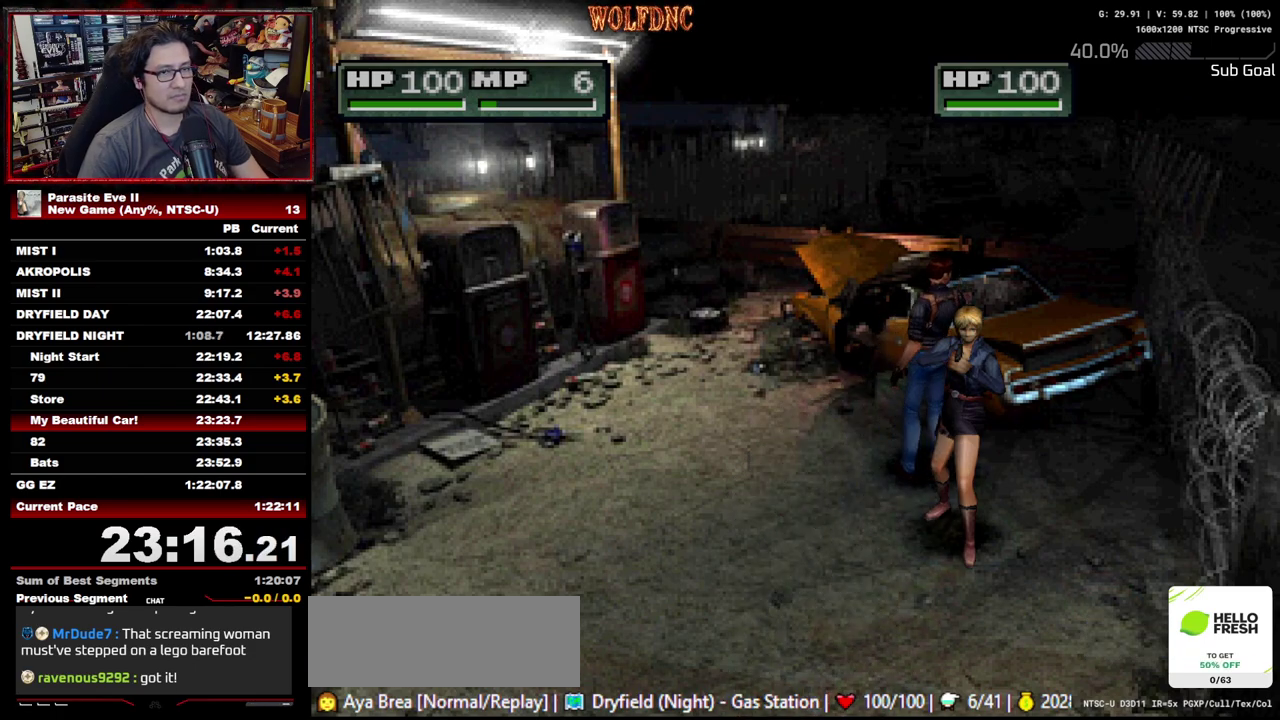
{"buttons": [], "events": []}
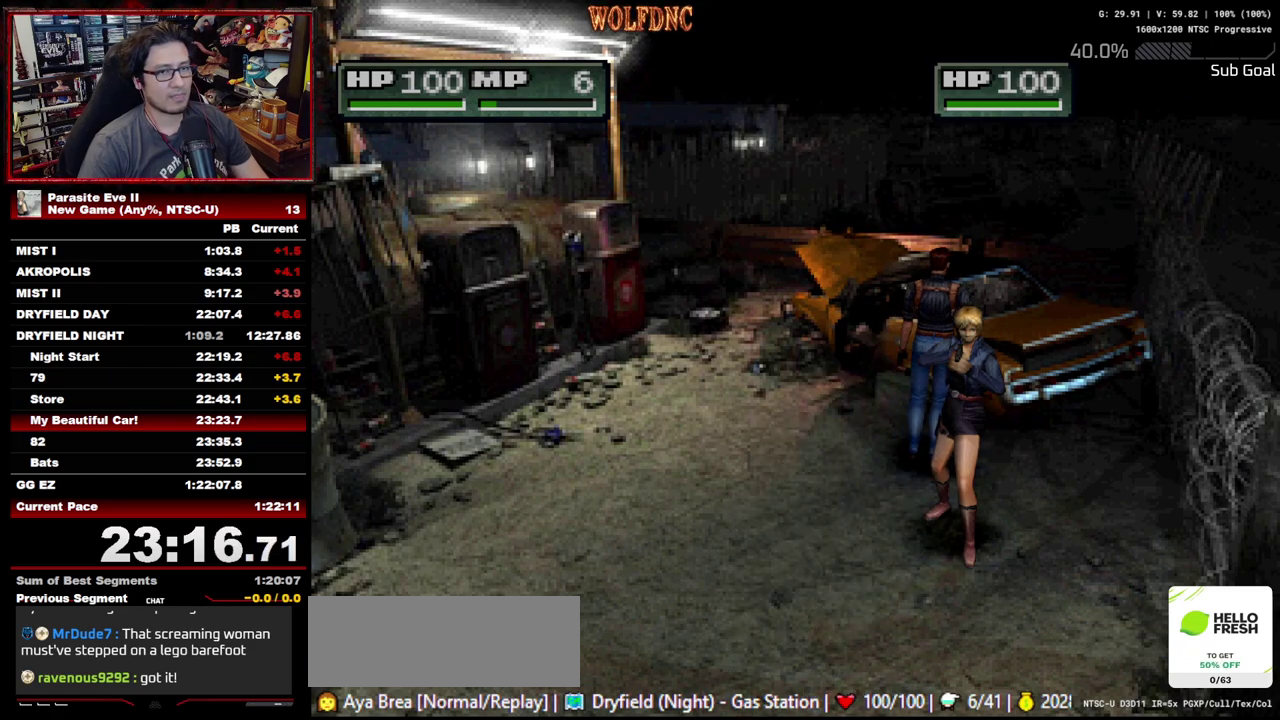
{"buttons": ["CROSS"], "events": [[467, "CROSS", "down"]]}
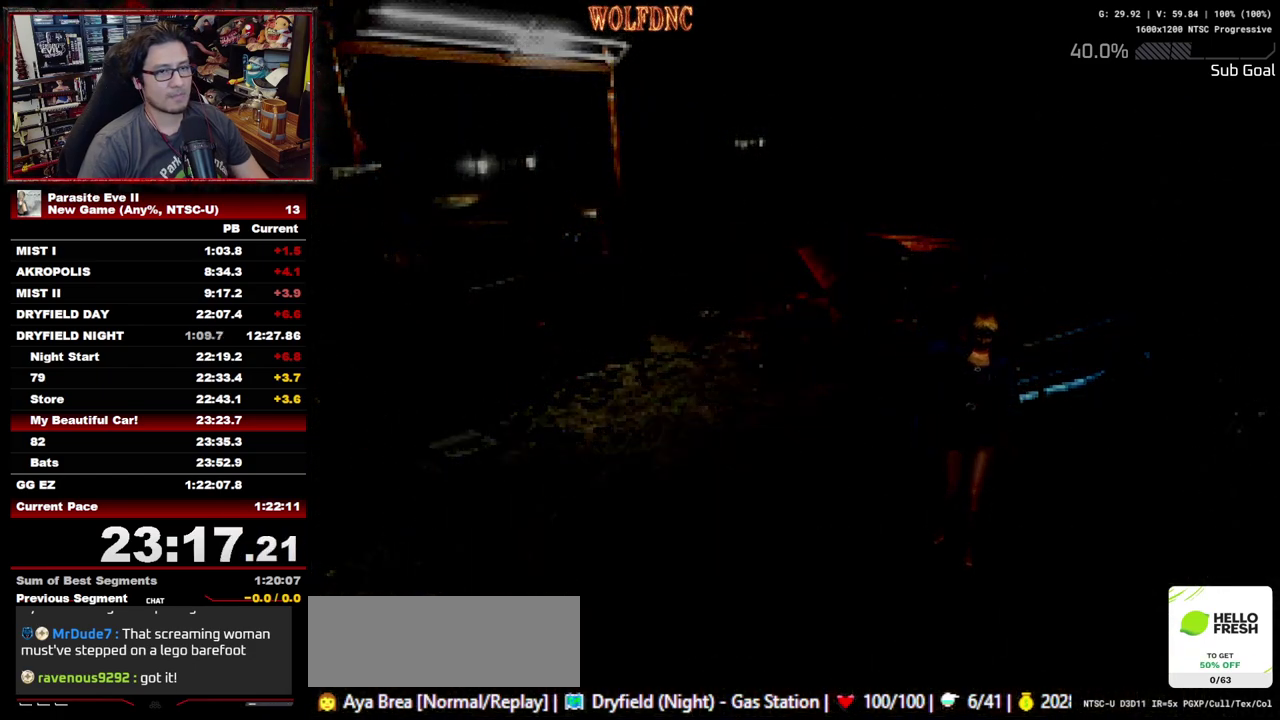
{"buttons": [], "events": [[67, "CROSS", "up"], [250, "START", "down"], [383, "START", "up"], [433, "START", "down"], [483, "START", "up"]]}
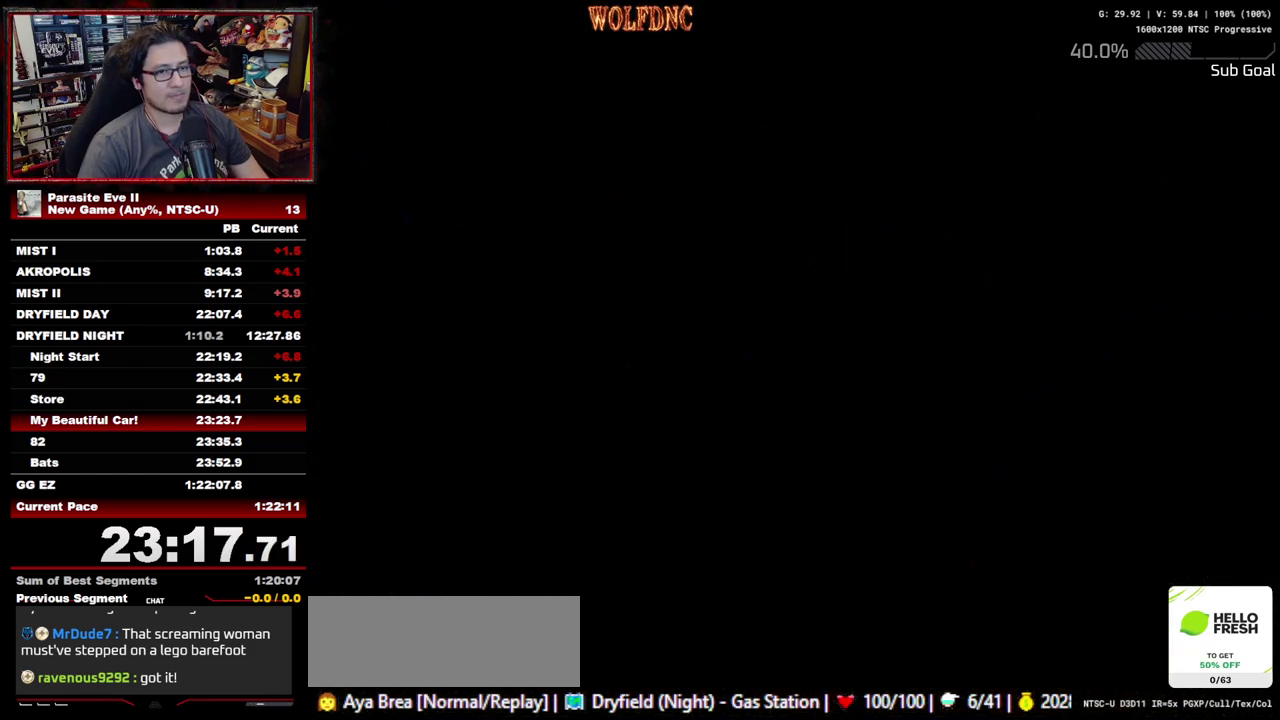
{"buttons": ["START"], "events": [[33, "START", "down"], [217, "START", "up"], [267, "START", "down"], [400, "START", "up"], [450, "START", "down"]]}